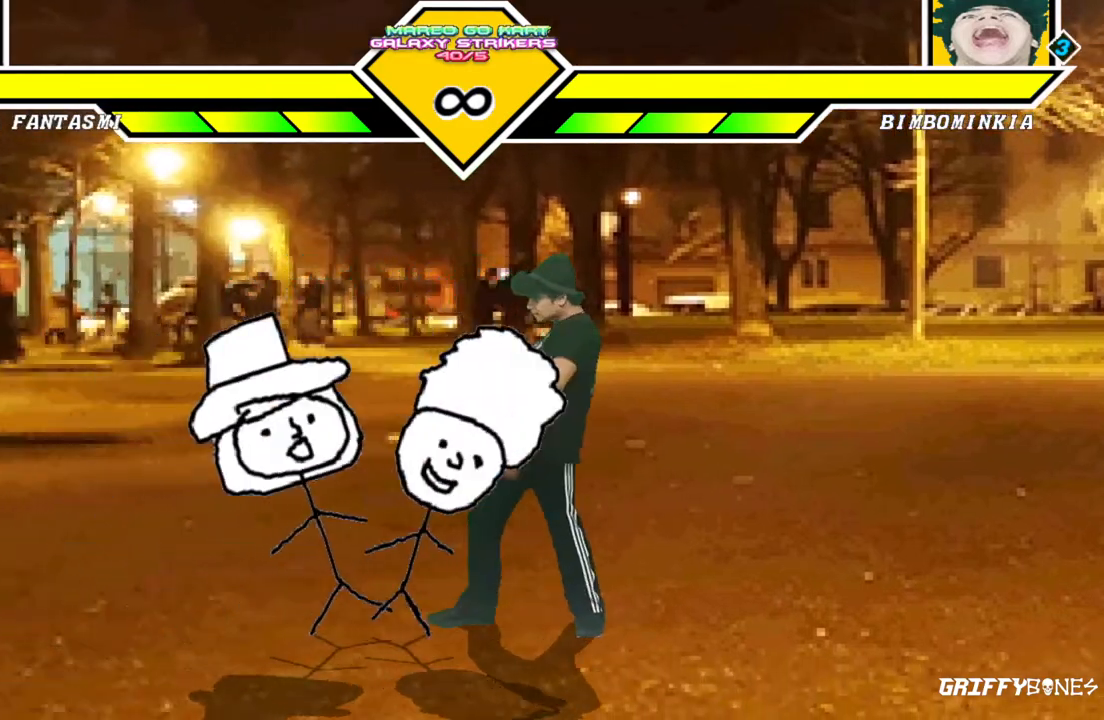
Gameplay with a controller (arcade stick); each line is a JSON object with the inputs held at the frame after it. "events" lists button and stick changes between this image and that frame as [ms after this image, input, new state], when the widget could be followed in between. Not read: L3 R3.
{"buttons": ["DPAD_RIGHT"], "events": []}
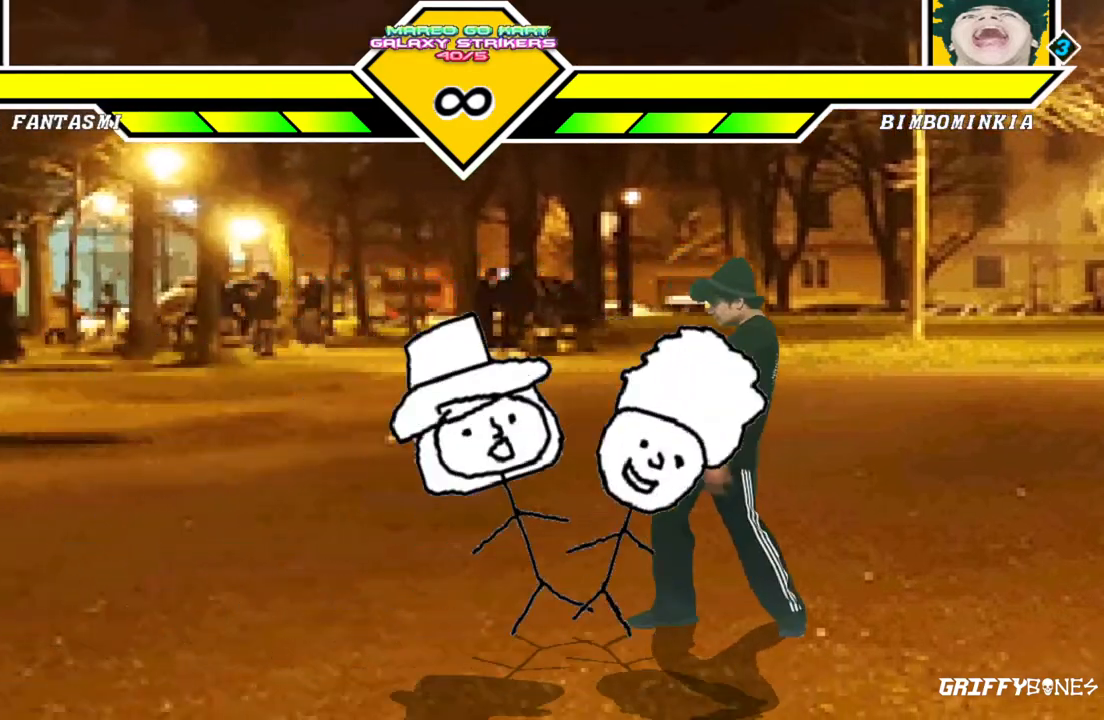
{"buttons": [], "events": [[183, "DPAD_RIGHT", "up"]]}
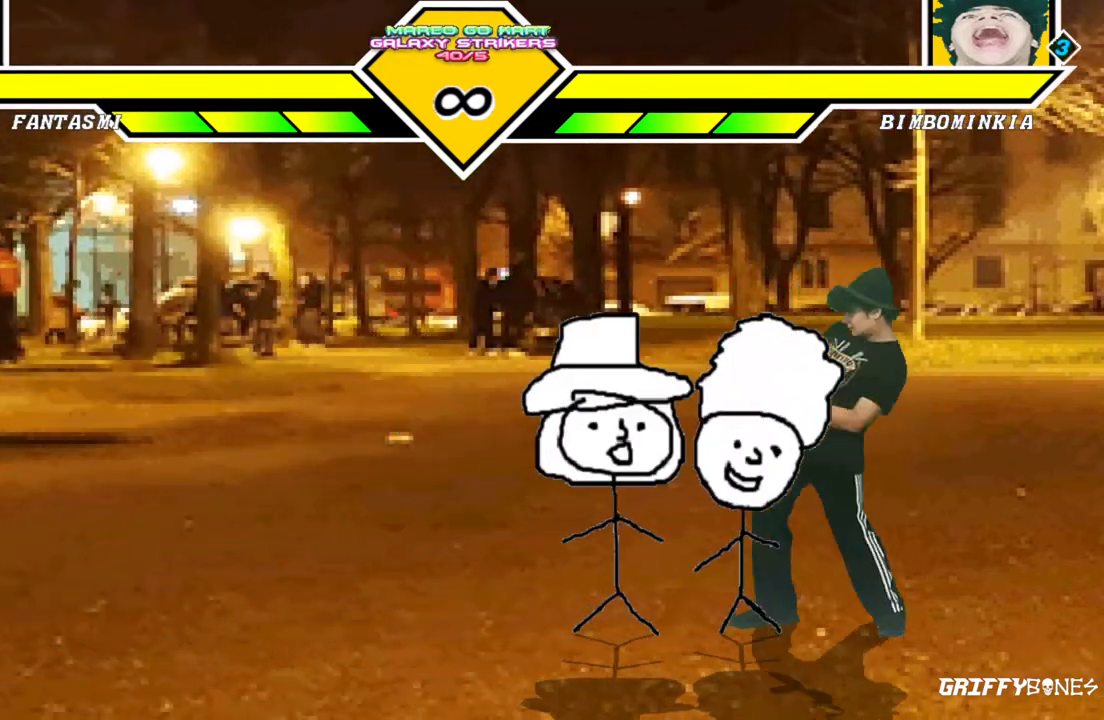
{"buttons": [], "events": []}
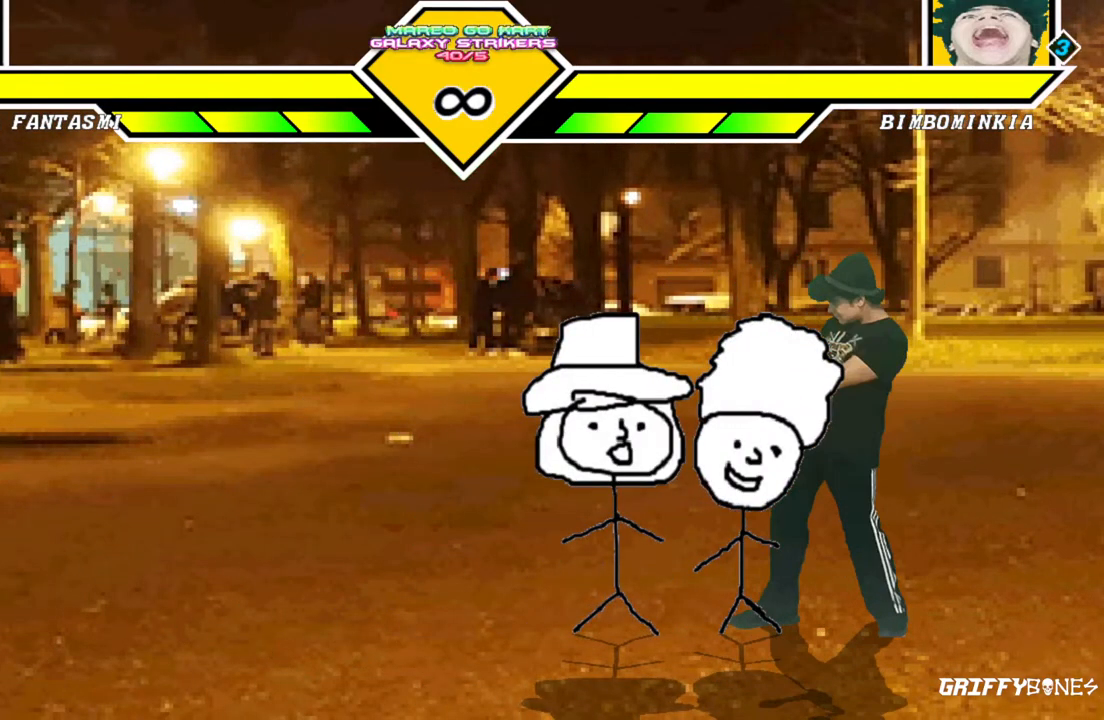
{"buttons": [], "events": []}
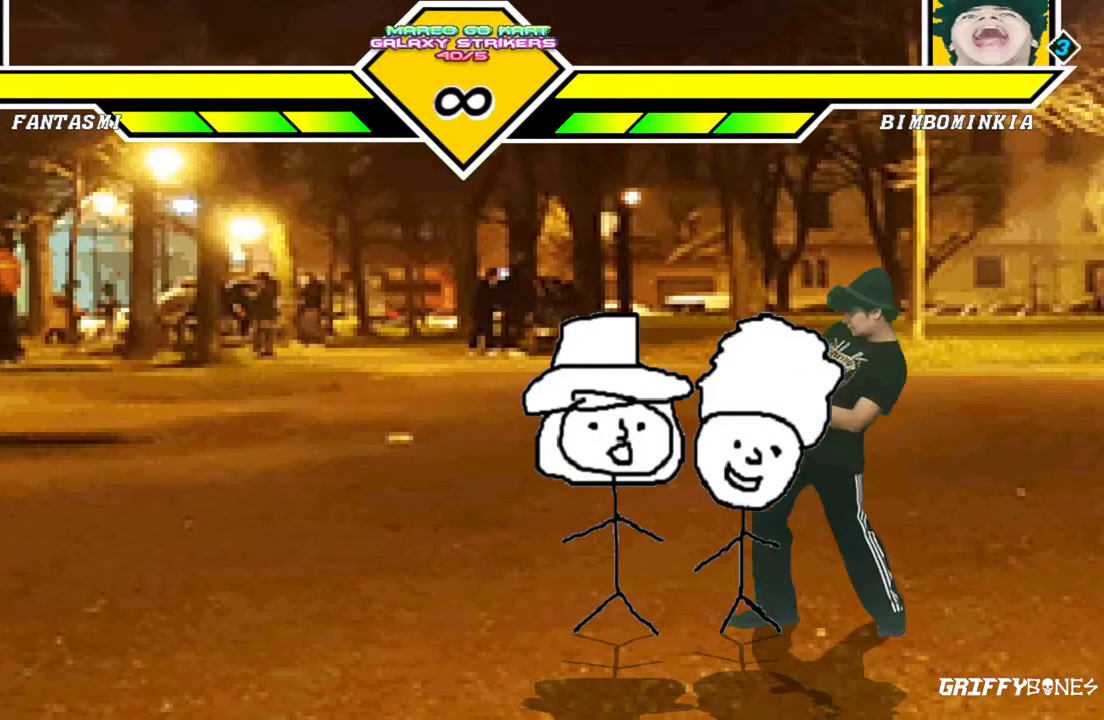
{"buttons": ["DPAD_LEFT"], "events": [[17, "DPAD_LEFT", "down"]]}
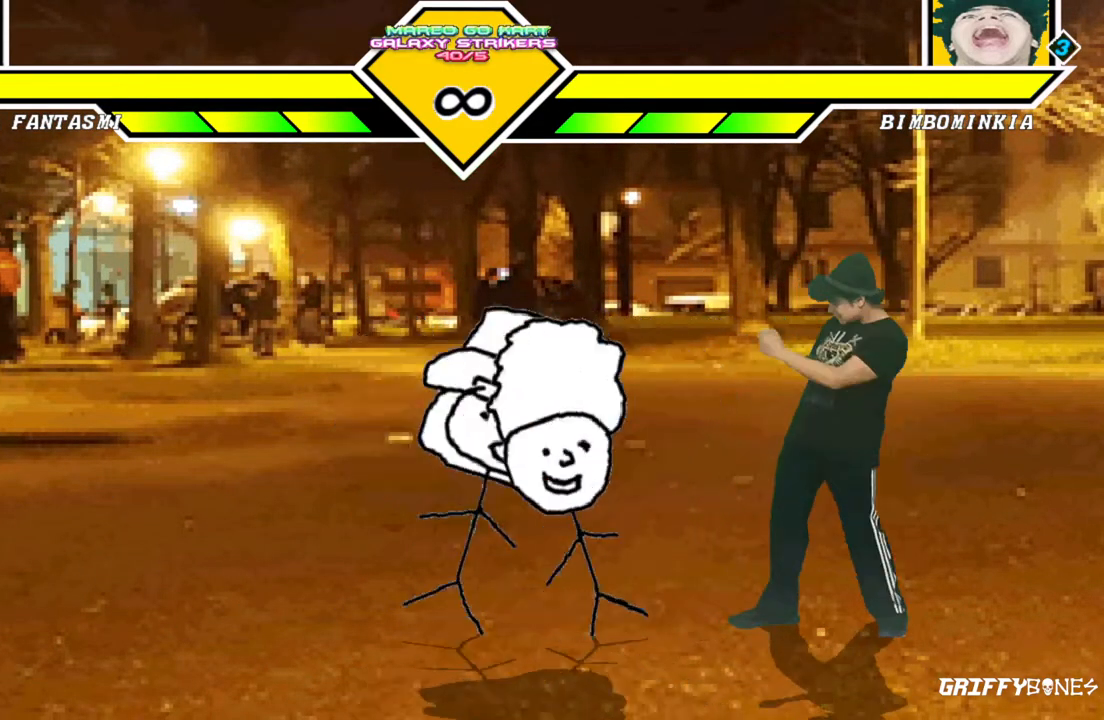
{"buttons": ["DPAD_LEFT"], "events": []}
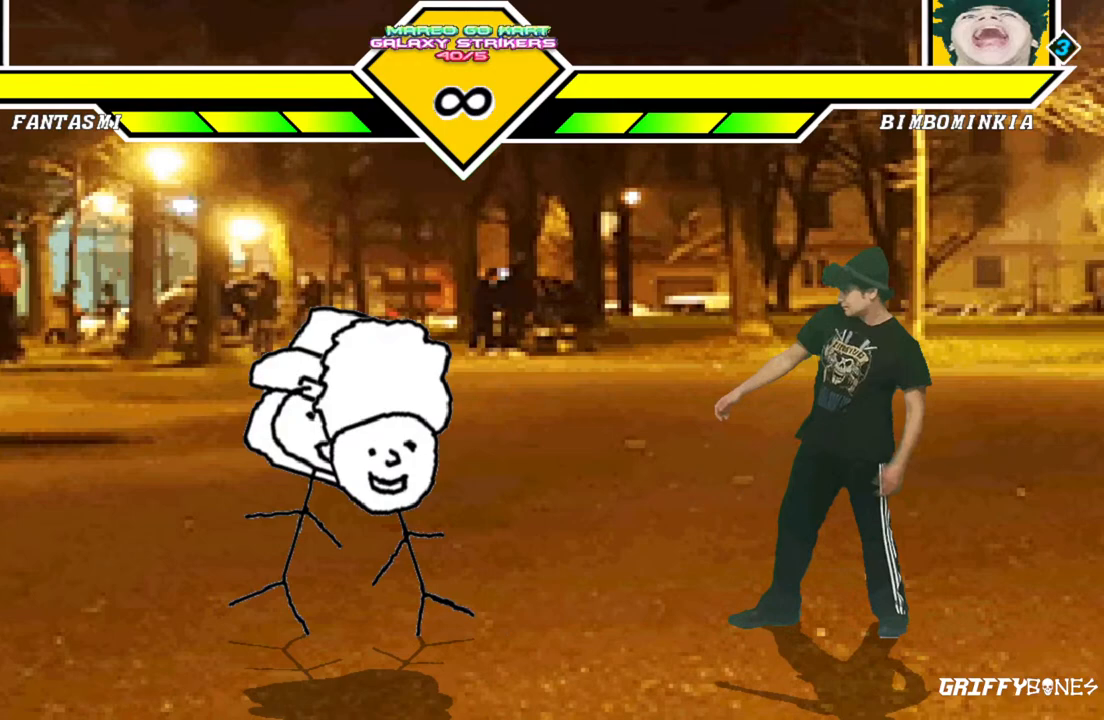
{"buttons": ["DPAD_LEFT"], "events": []}
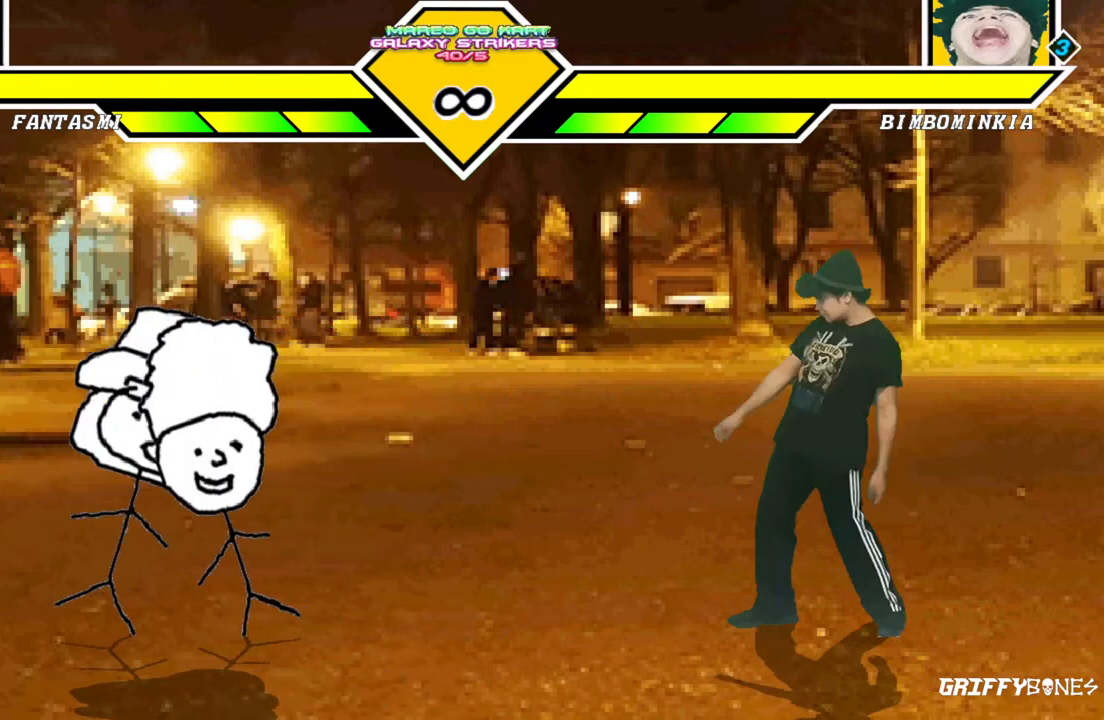
{"buttons": [], "events": [[83, "DPAD_DOWN", "down"], [133, "DPAD_DOWN", "up"], [200, "DPAD_LEFT", "up"], [333, "CROSS", "down"], [383, "CROSS", "up"]]}
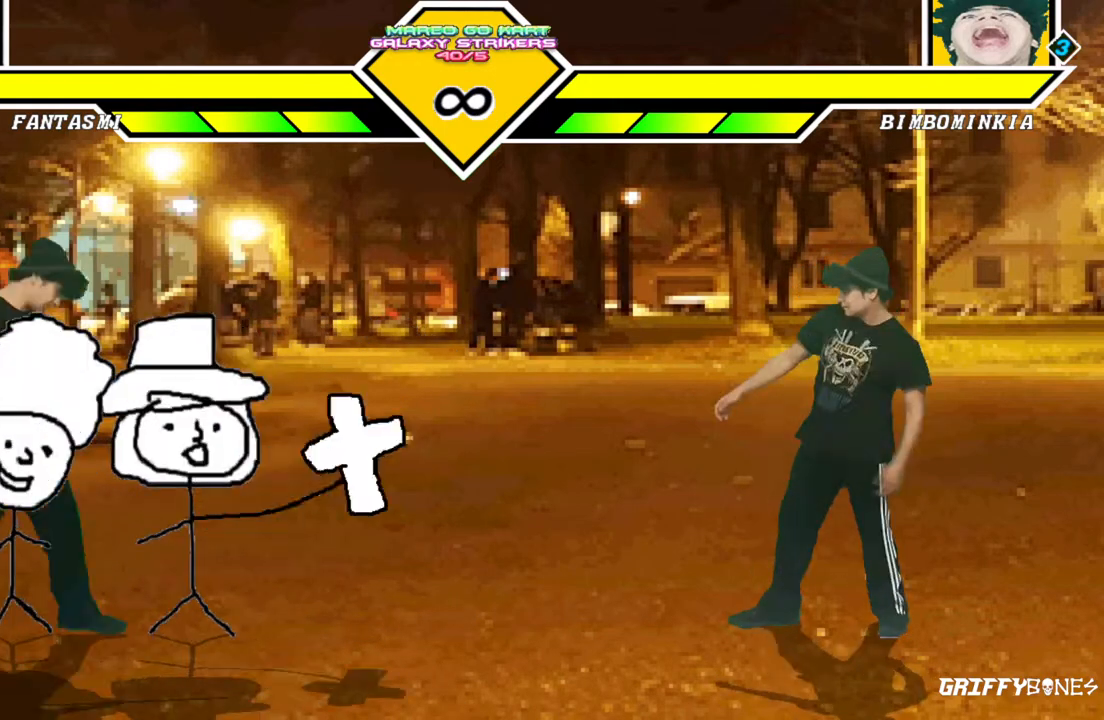
{"buttons": [], "events": []}
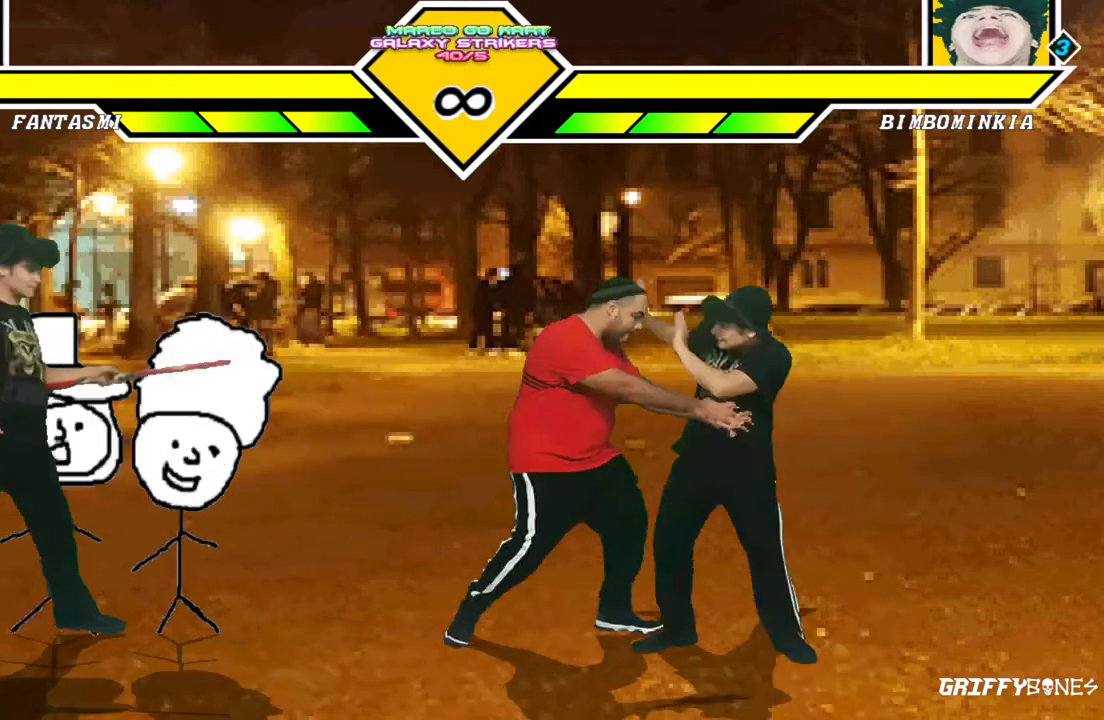
{"buttons": [], "events": []}